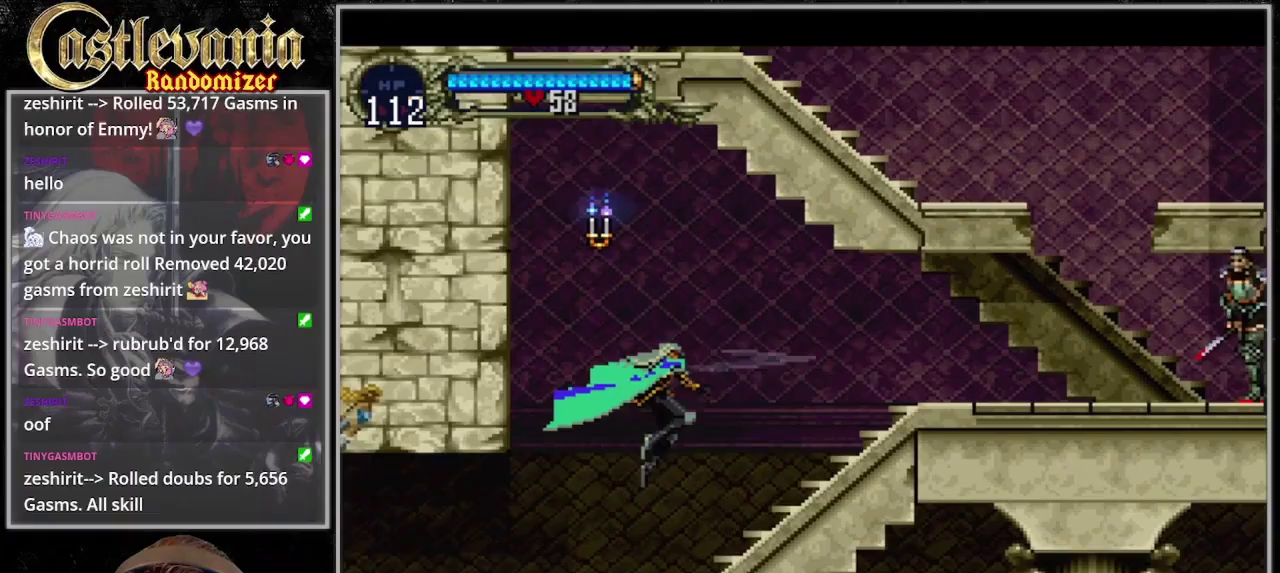
Gameplay with a controller (PlayStation layout); each line is a JSON object with the inputs held at the frame after it. "events" lists button and stick changes between this image and that frame as [ms after this image, input, new state], when the widget could be followed in between. Not read: DPAD_RIGHT L3 R3.
{"buttons": ["START"]}
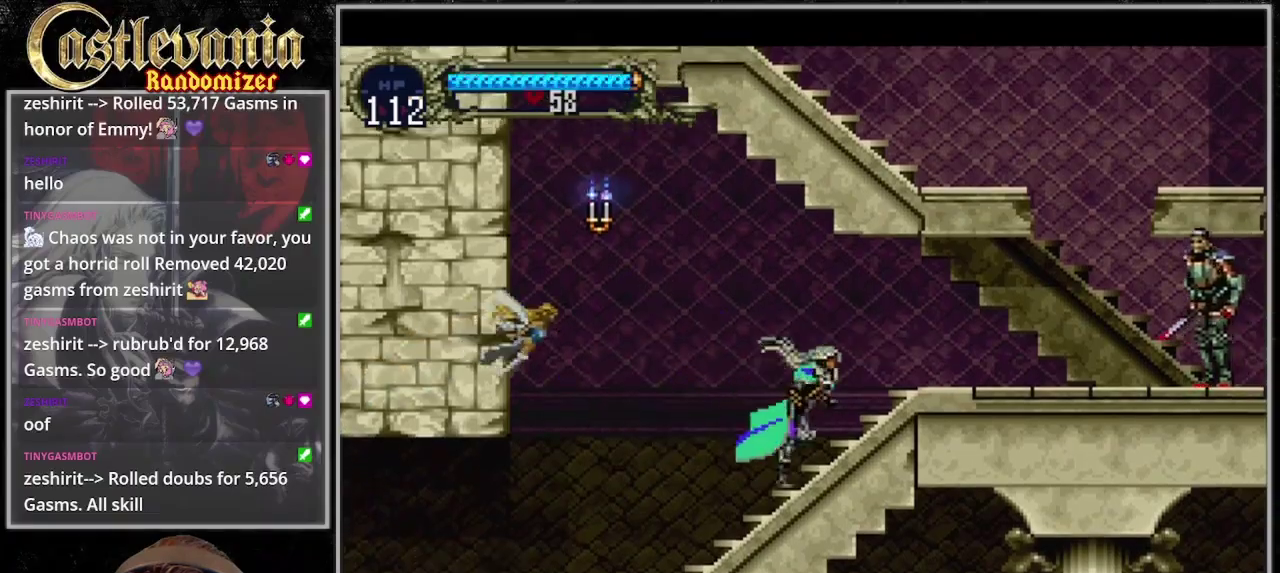
{"buttons": ["CROSS", "SQUARE"], "events": [[33, "CROSS", "down"], [33, "START", "up"], [200, "CROSS", "up"], [433, "CROSS", "down"], [467, "SQUARE", "down"]]}
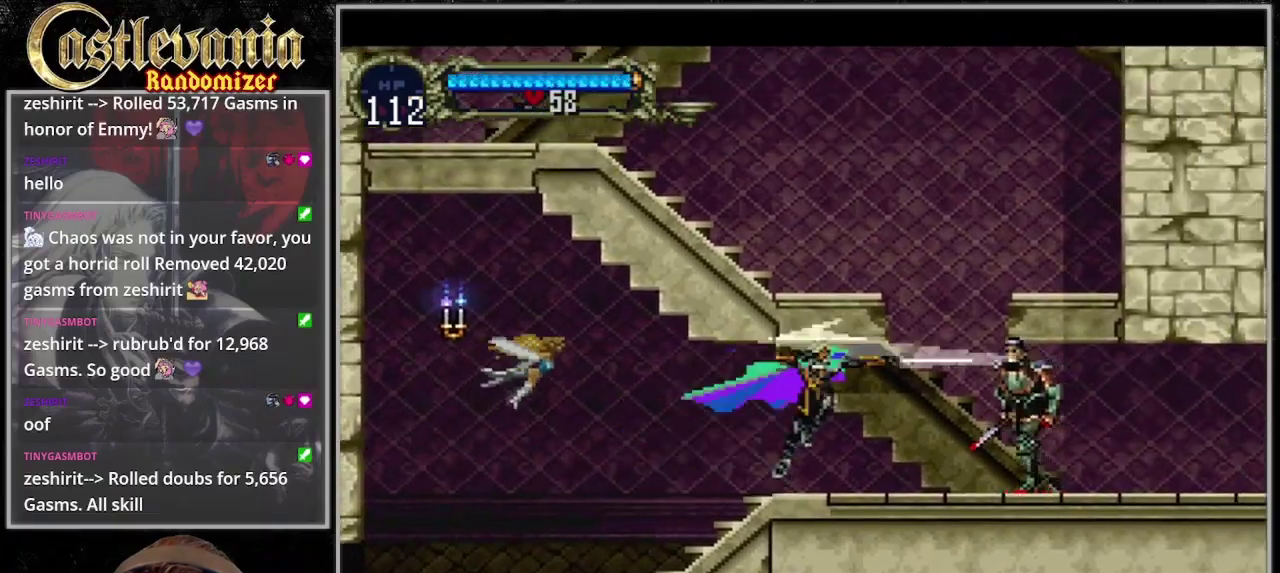
{"buttons": ["CROSS", "DPAD_LEFT"], "events": [[67, "CROSS", "up"], [67, "SQUARE", "up"], [400, "CROSS", "down"], [500, "DPAD_LEFT", "down"]]}
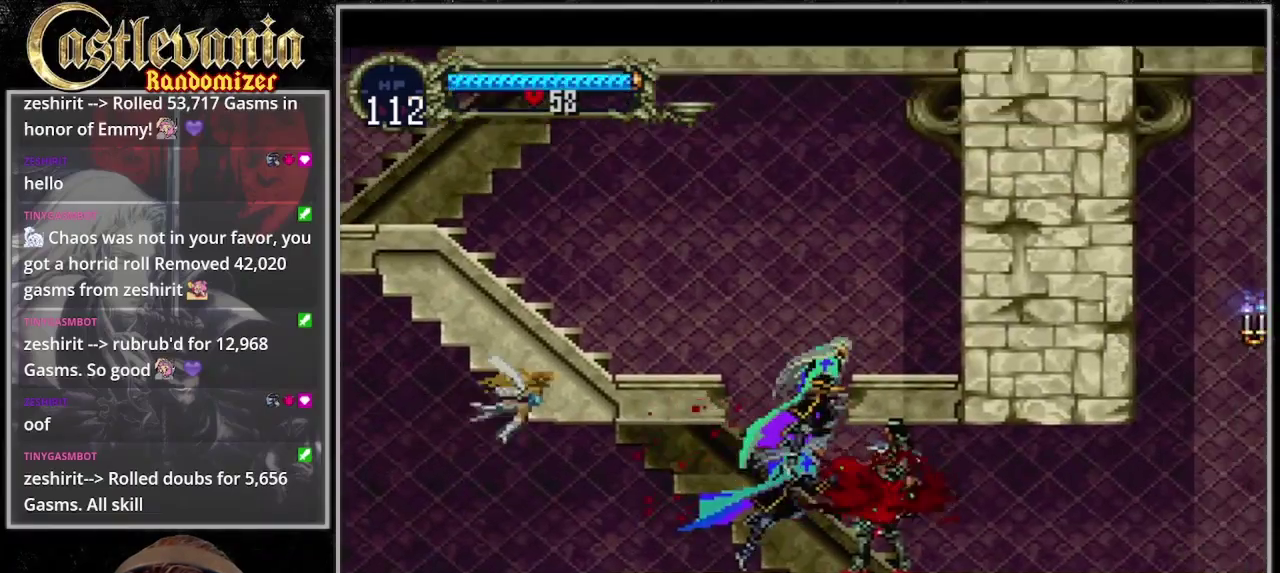
{"buttons": ["CROSS", "DPAD_DOWN", "DPAD_LEFT"], "events": [[100, "CROSS", "up"], [167, "CROSS", "down"], [433, "CROSS", "up"], [433, "DPAD_DOWN", "down"], [500, "CROSS", "down"]]}